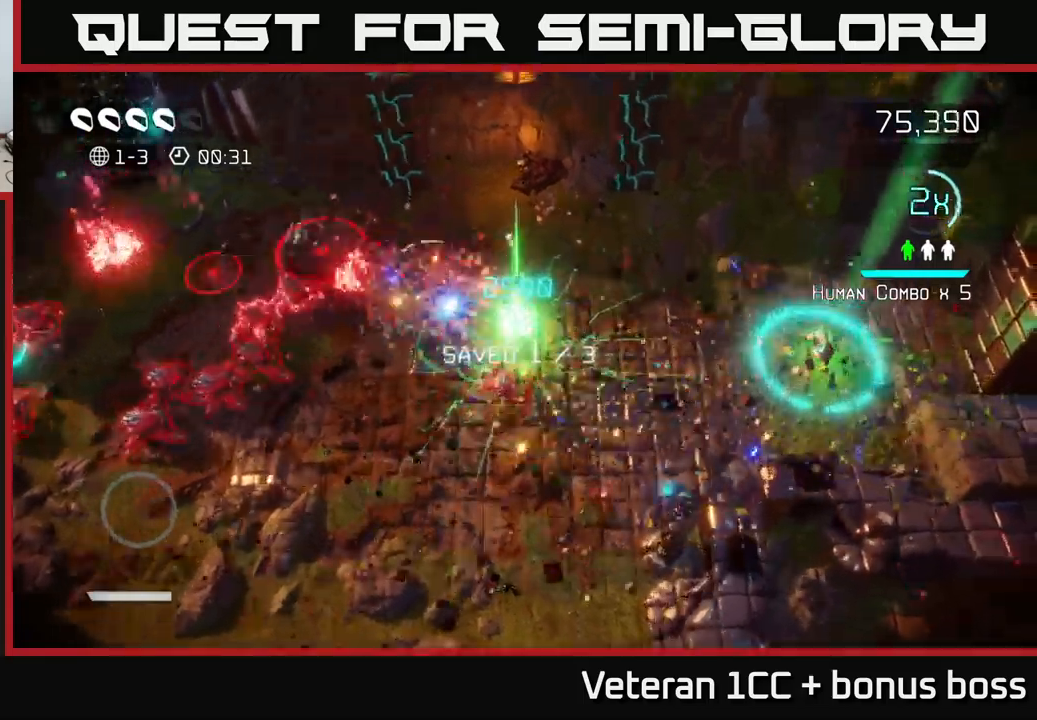
Gameplay with a controller (Xbox layout); each line is a JSON object with the inputs held at the frame after it. "events" lists button and stick changes between this image and that frame as [ms after this image, input, new state], when the widget could be followed in between.
{"buttons": [], "left_stick": "up-left", "right_stick": "left", "events": [[50, "right_stick", "down-left"], [250, "left_stick", "up"], [350, "left_stick", "up-left"], [384, "right_stick", "left"]]}
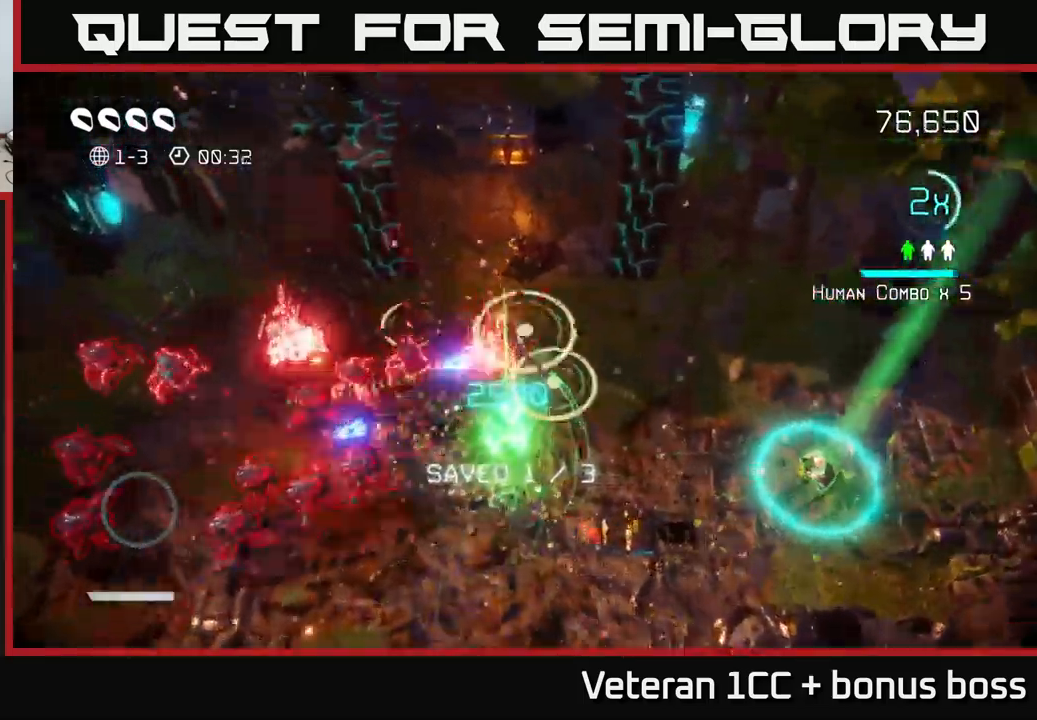
{"buttons": [], "left_stick": "left", "right_stick": "down-left", "events": [[117, "right_stick", "down-left"], [334, "left_stick", "left"], [350, "L2", "down"], [500, "L2", "up"]]}
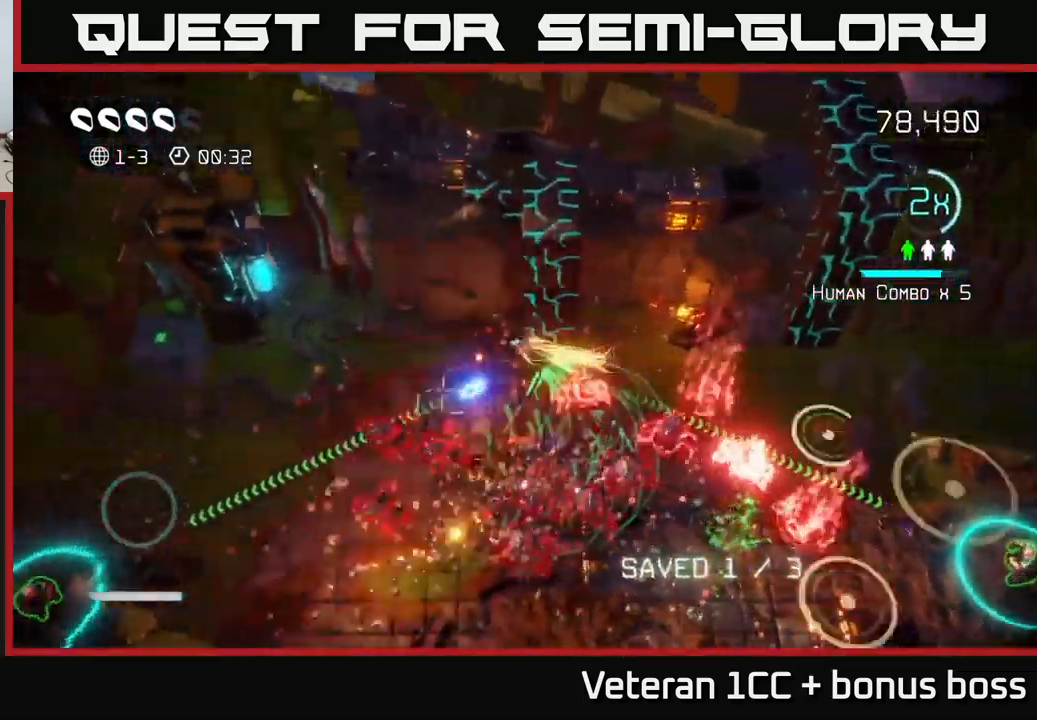
{"buttons": [], "left_stick": "left", "right_stick": "left", "events": [[234, "right_stick", "left"]]}
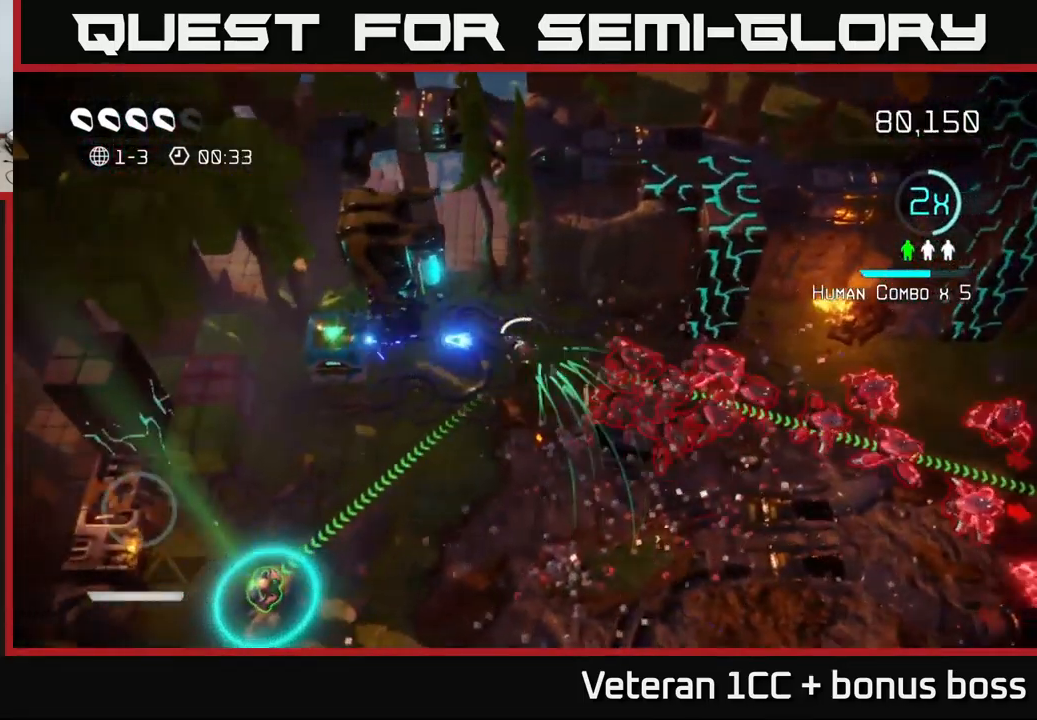
{"buttons": [], "left_stick": "down", "right_stick": "up", "events": [[250, "left_stick", "down-left"], [367, "left_stick", "down"], [484, "right_stick", "up"]]}
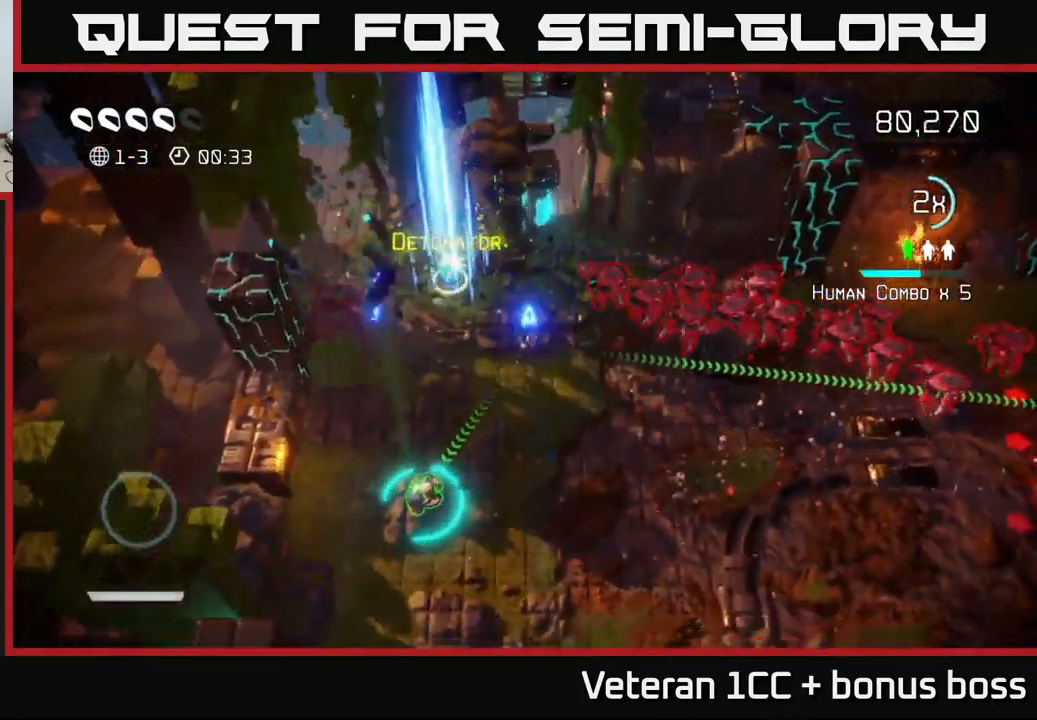
{"buttons": [], "left_stick": "down-right", "right_stick": "up-right", "events": [[17, "right_stick", "up-right"], [250, "left_stick", "down-right"]]}
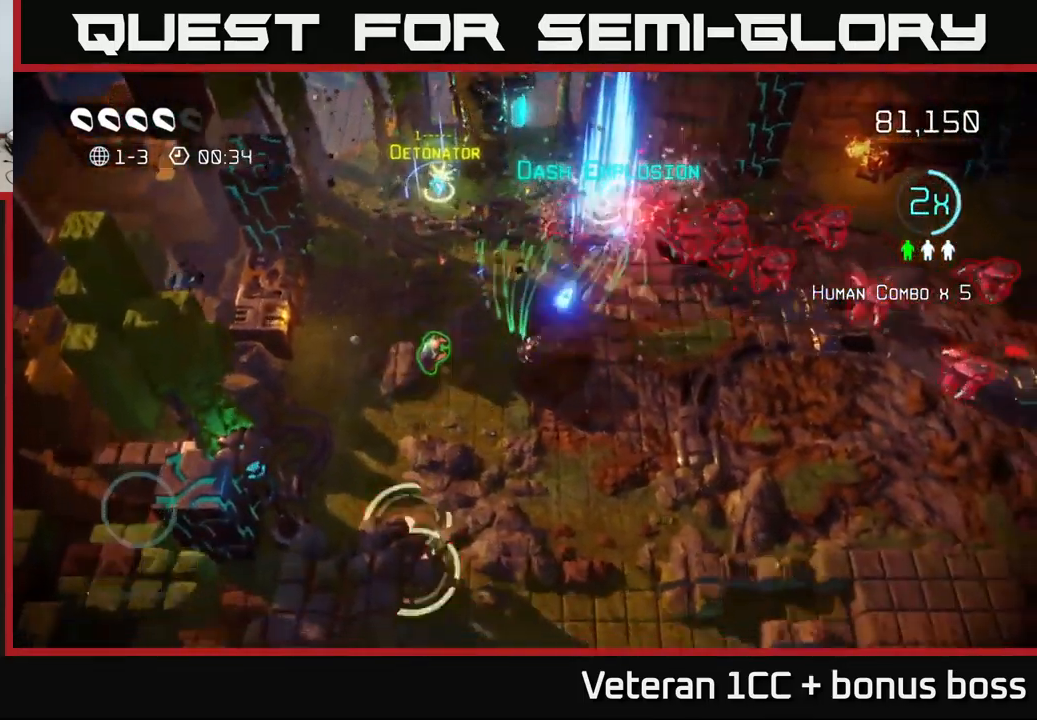
{"buttons": [], "left_stick": "down-right", "right_stick": "up-right", "events": [[234, "left_stick", "down"], [484, "left_stick", "down-right"]]}
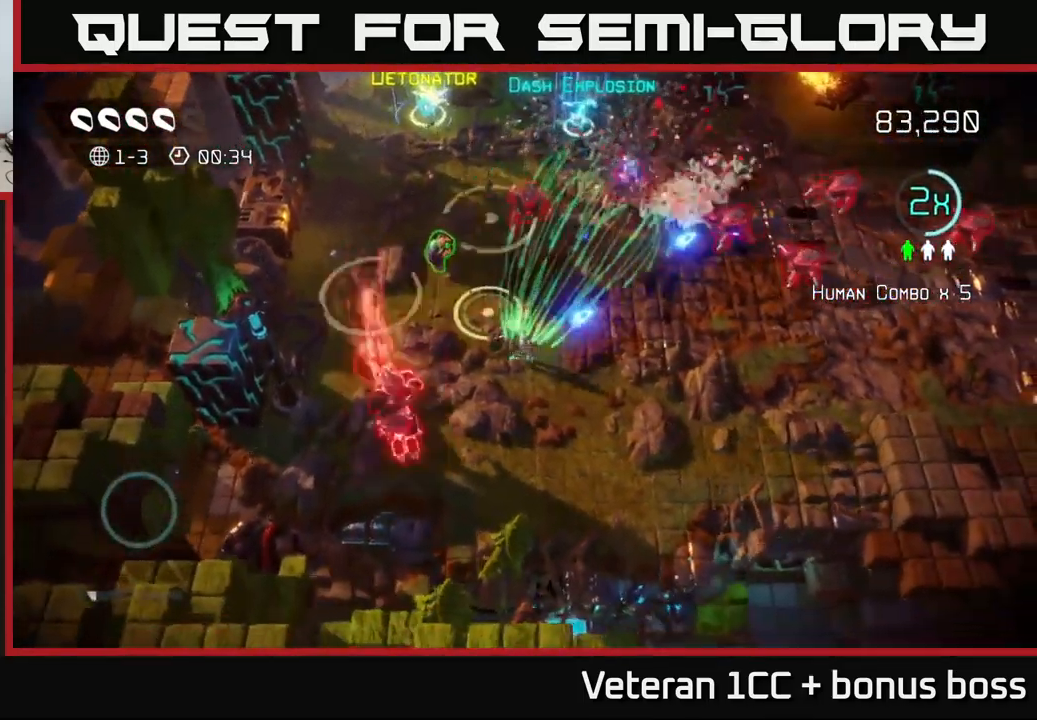
{"buttons": [], "left_stick": "up-left", "right_stick": "up", "events": [[17, "left_stick", "right"], [67, "left_stick", "up-right"], [100, "right_stick", "up-left"], [267, "left_stick", "up-left"], [267, "right_stick", "up"]]}
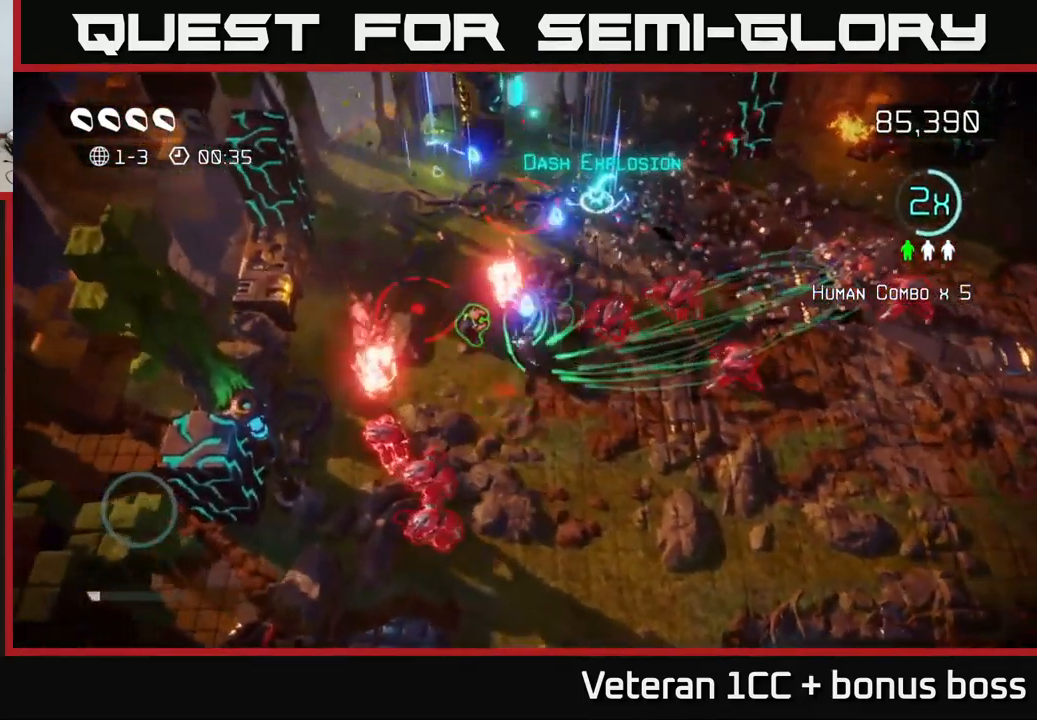
{"buttons": [], "left_stick": "up", "right_stick": "right", "events": [[67, "right_stick", "right"], [217, "right_stick", "up-right"], [334, "left_stick", "up"], [434, "right_stick", "right"]]}
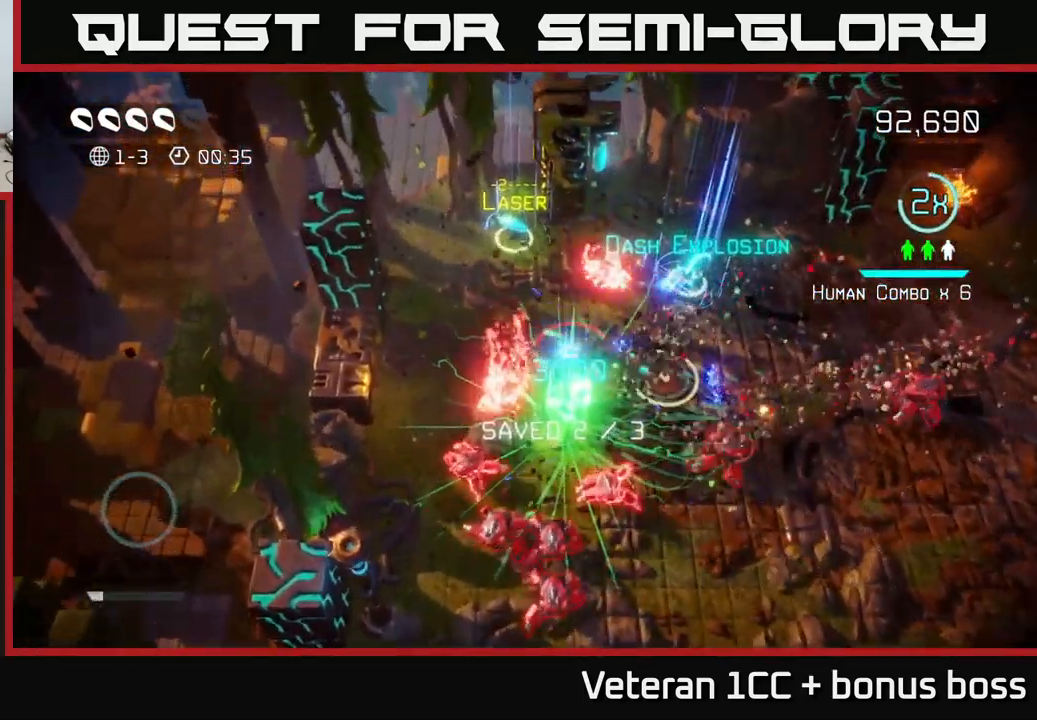
{"buttons": [], "left_stick": "up-right", "right_stick": "left", "events": [[200, "left_stick", "right"], [234, "L2", "down"], [400, "right_stick", "left"], [417, "L2", "up"], [434, "left_stick", "up-right"]]}
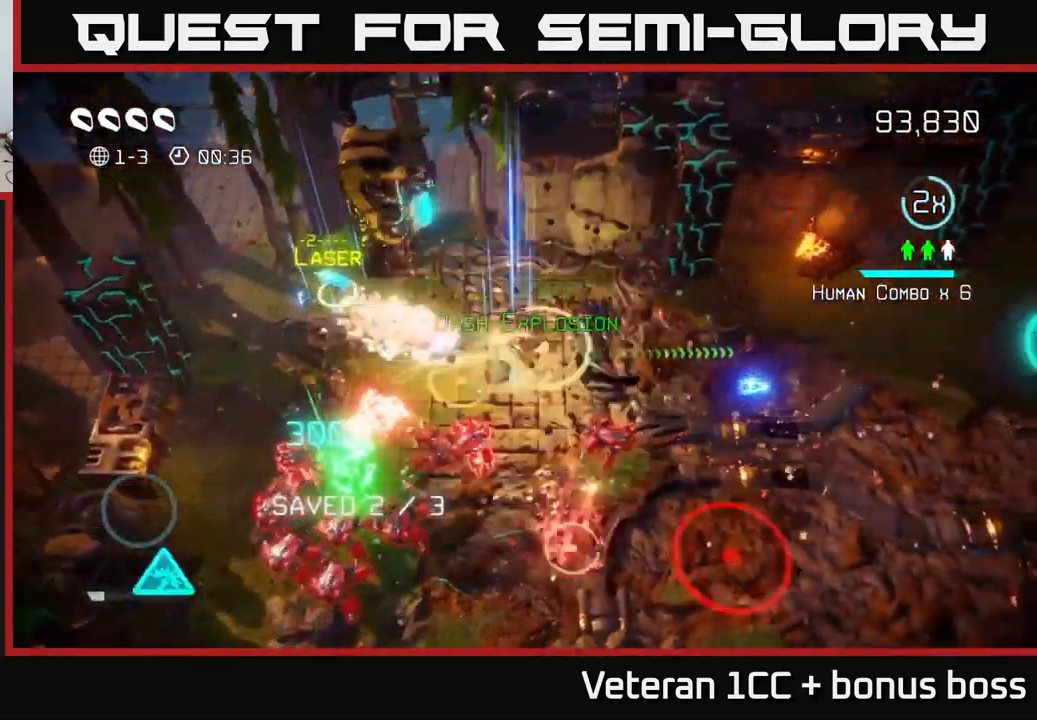
{"buttons": [], "left_stick": "right", "right_stick": "down-left", "events": [[200, "left_stick", "right"], [300, "right_stick", "down-left"]]}
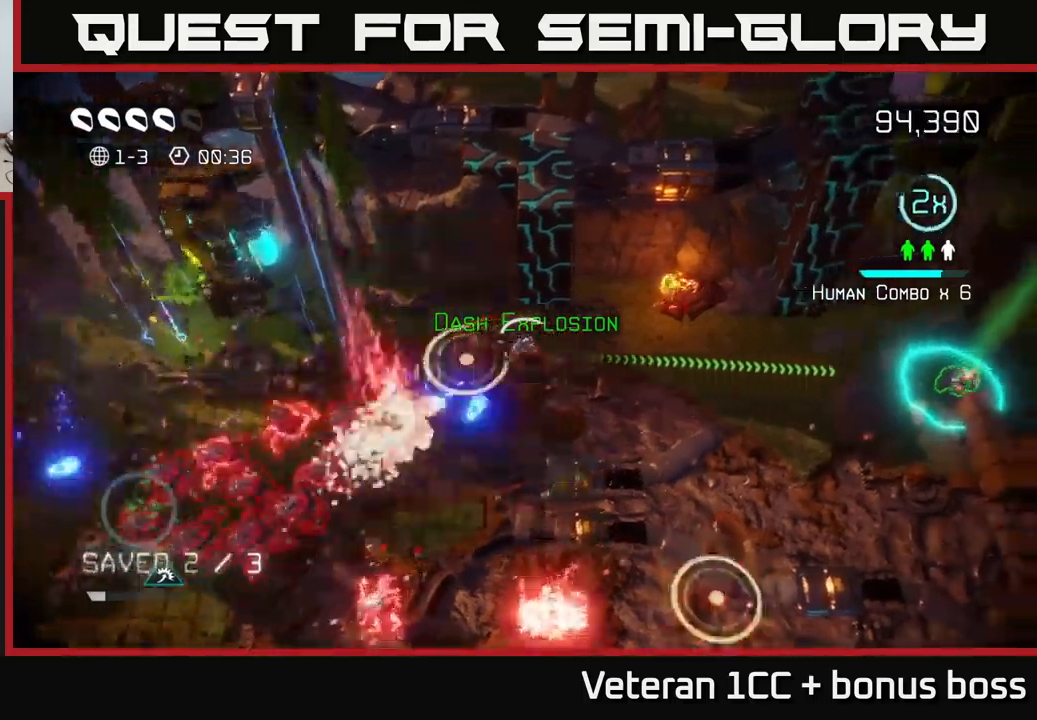
{"buttons": [], "left_stick": "right", "right_stick": "up-left", "events": [[183, "right_stick", "left"], [416, "right_stick", "up-left"]]}
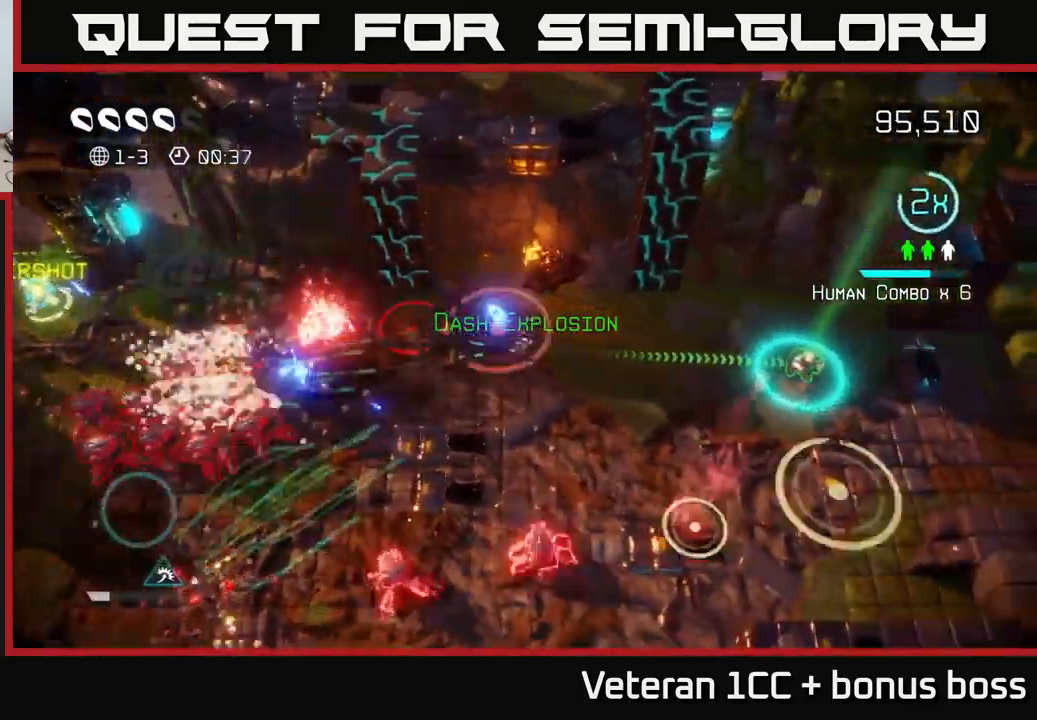
{"buttons": [], "left_stick": "up", "right_stick": "up-left", "events": [[500, "left_stick", "up"]]}
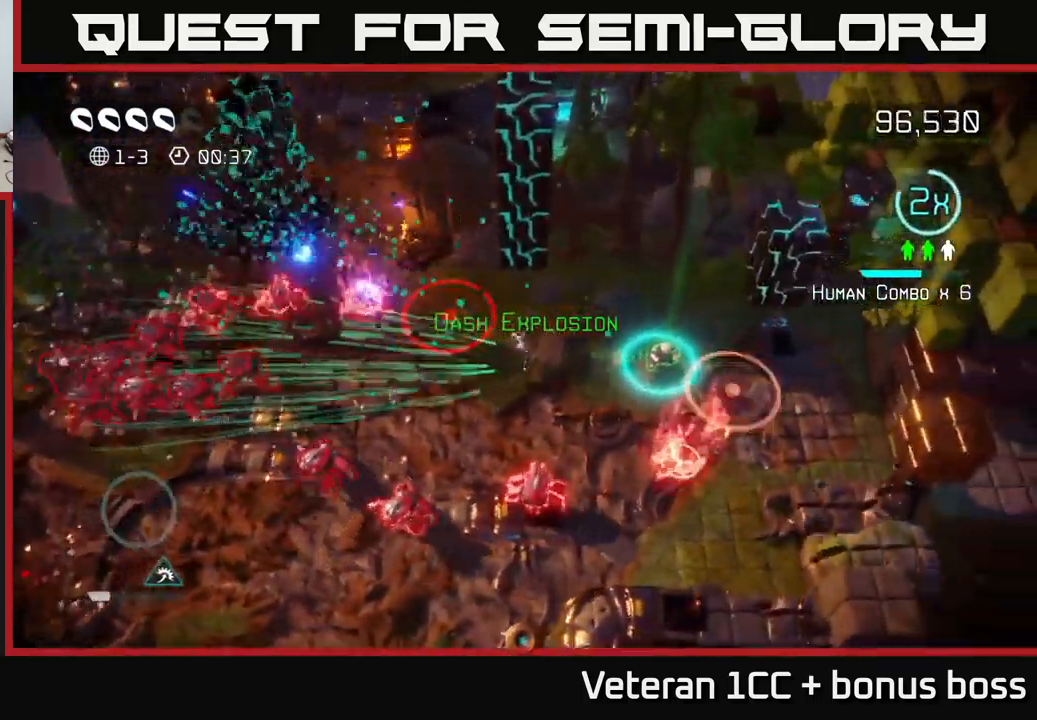
{"buttons": [], "left_stick": "right", "right_stick": "right", "events": [[66, "right_stick", "left"], [183, "left_stick", "right"], [266, "right_stick", "down"], [350, "right_stick", "down-right"], [466, "right_stick", "right"]]}
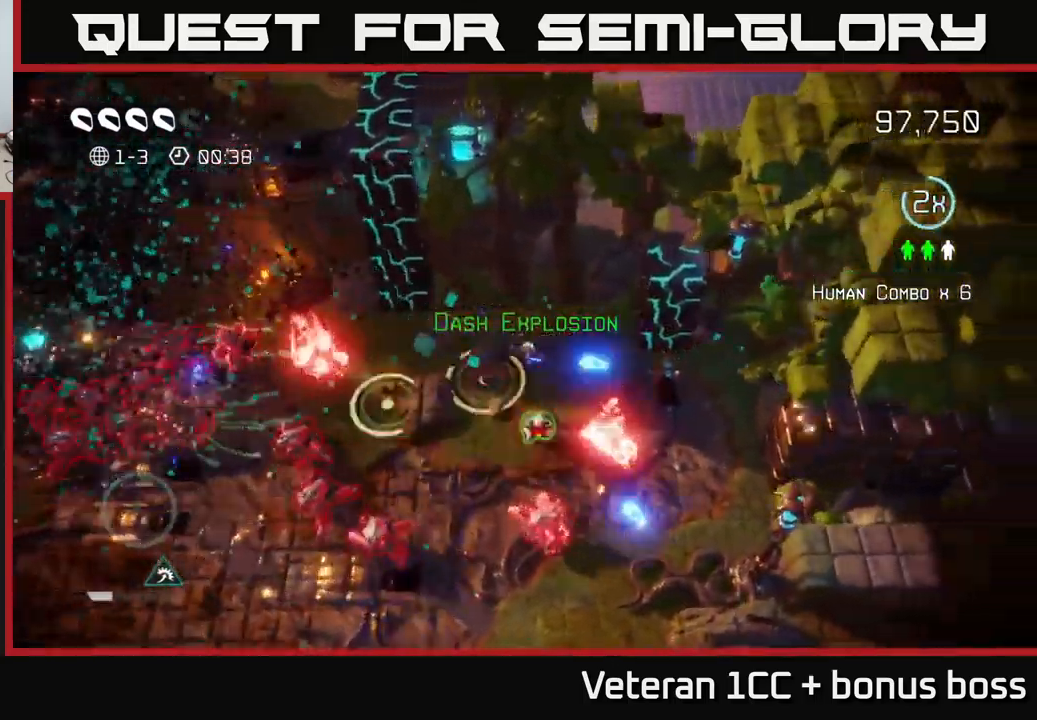
{"buttons": ["L2"], "left_stick": "down-left", "right_stick": "up-right", "events": [[250, "right_stick", "up-right"], [350, "left_stick", "down-left"], [433, "L2", "down"]]}
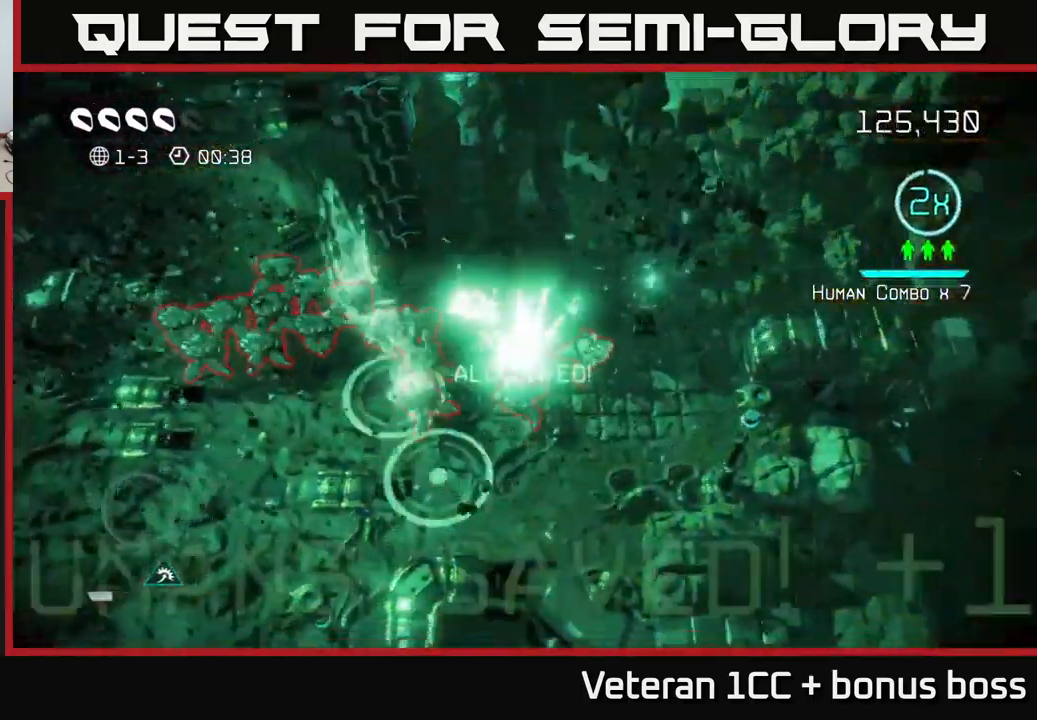
{"buttons": [], "left_stick": "left", "right_stick": "up", "events": [[16, "left_stick", "left"], [233, "L2", "up"], [316, "right_stick", "up"]]}
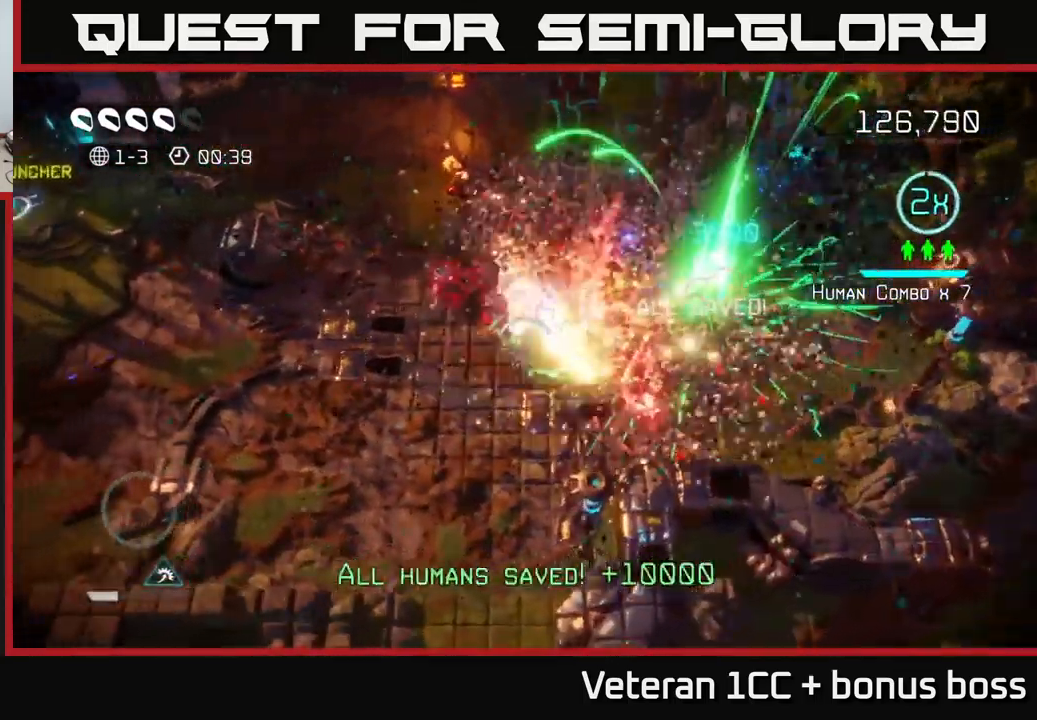
{"buttons": [], "left_stick": "up-left", "right_stick": "right", "events": [[200, "right_stick", "up-right"], [333, "left_stick", "up-left"], [450, "right_stick", "right"]]}
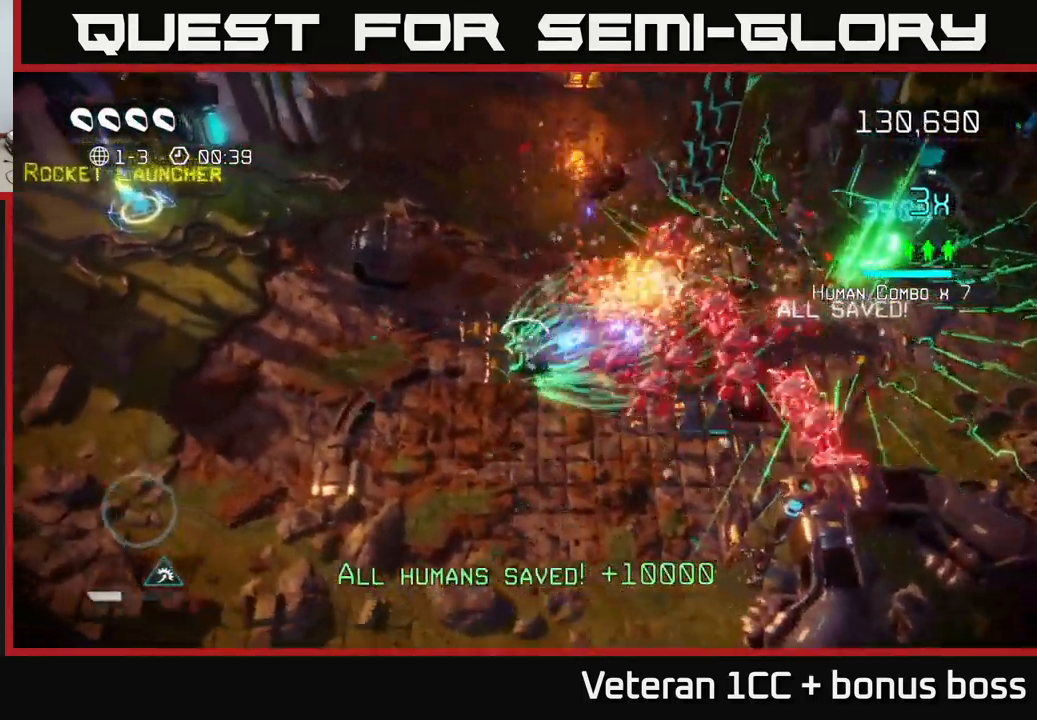
{"buttons": [], "left_stick": "up-right", "right_stick": "right", "events": [[216, "left_stick", "up"], [316, "left_stick", "up-right"]]}
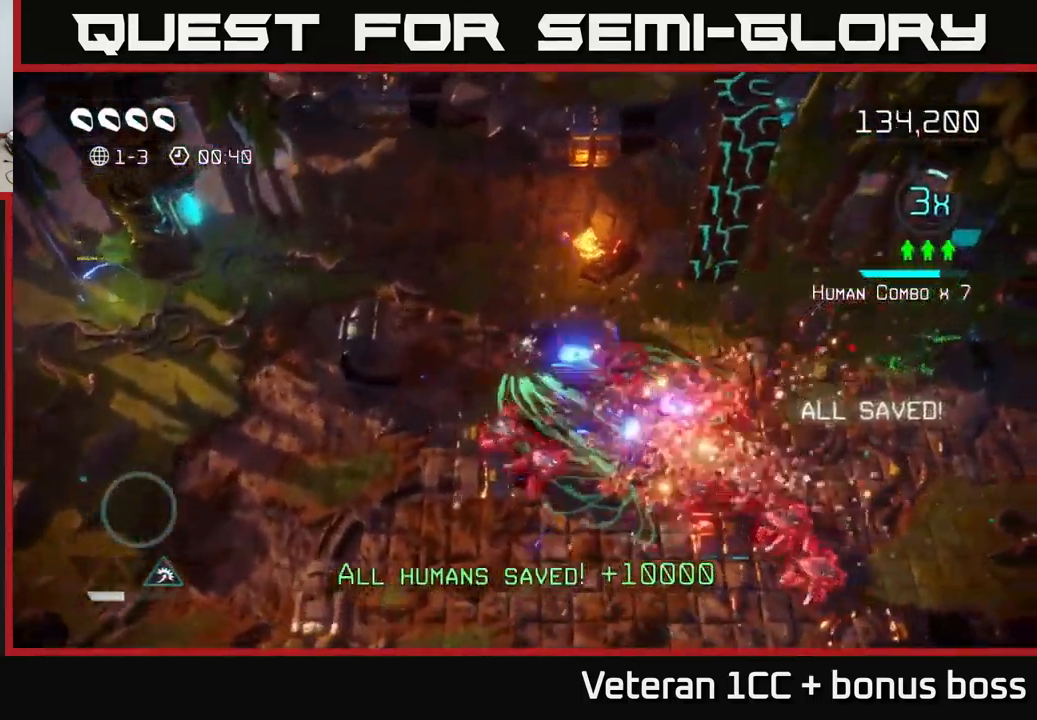
{"buttons": [], "left_stick": "right", "right_stick": "up-right", "events": [[200, "right_stick", "up-right"], [450, "left_stick", "right"]]}
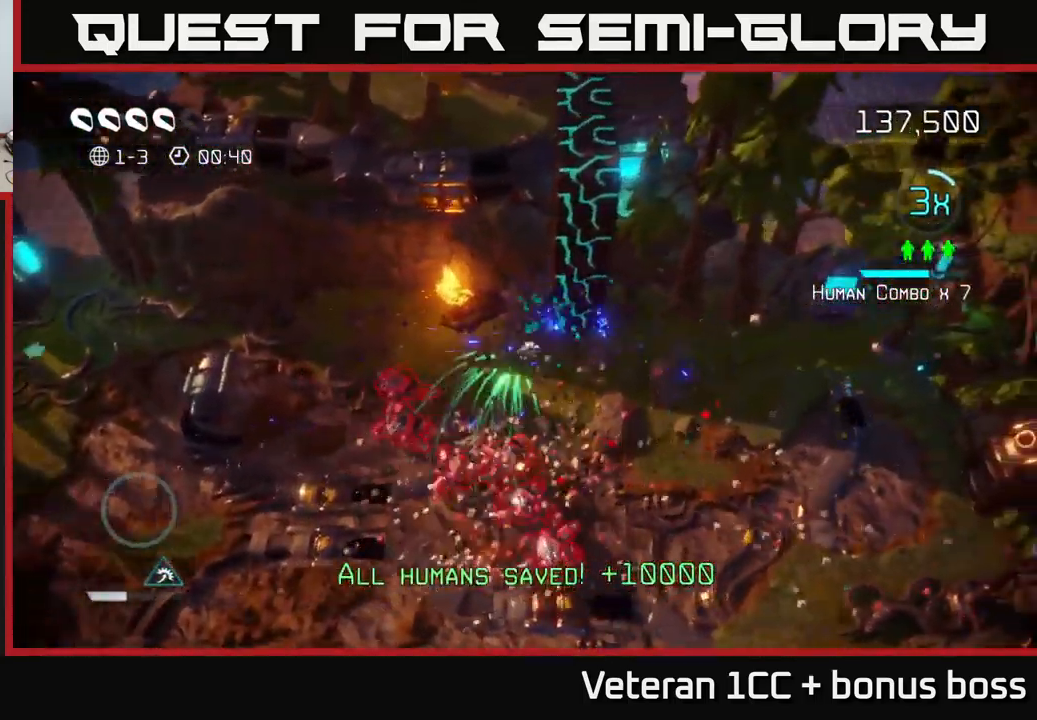
{"buttons": [], "left_stick": "right", "right_stick": "right", "events": [[100, "right_stick", "up"], [383, "right_stick", "right"]]}
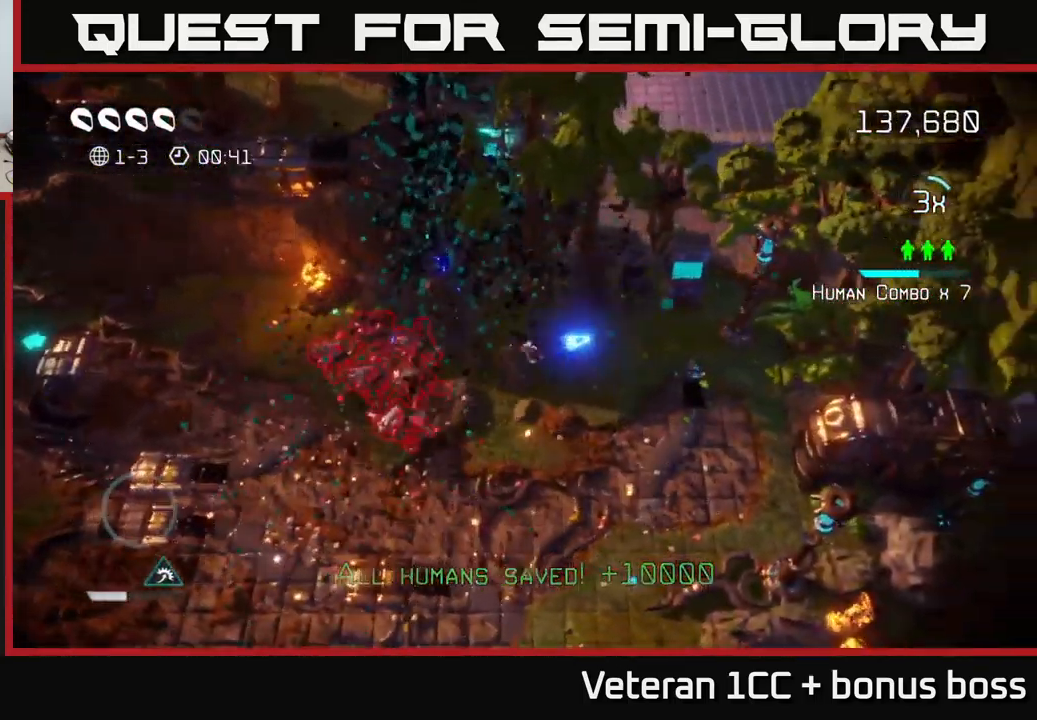
{"buttons": [], "left_stick": "center", "right_stick": "up", "events": [[50, "right_stick", "up-right"], [350, "right_stick", "up"], [483, "left_stick", "center"]]}
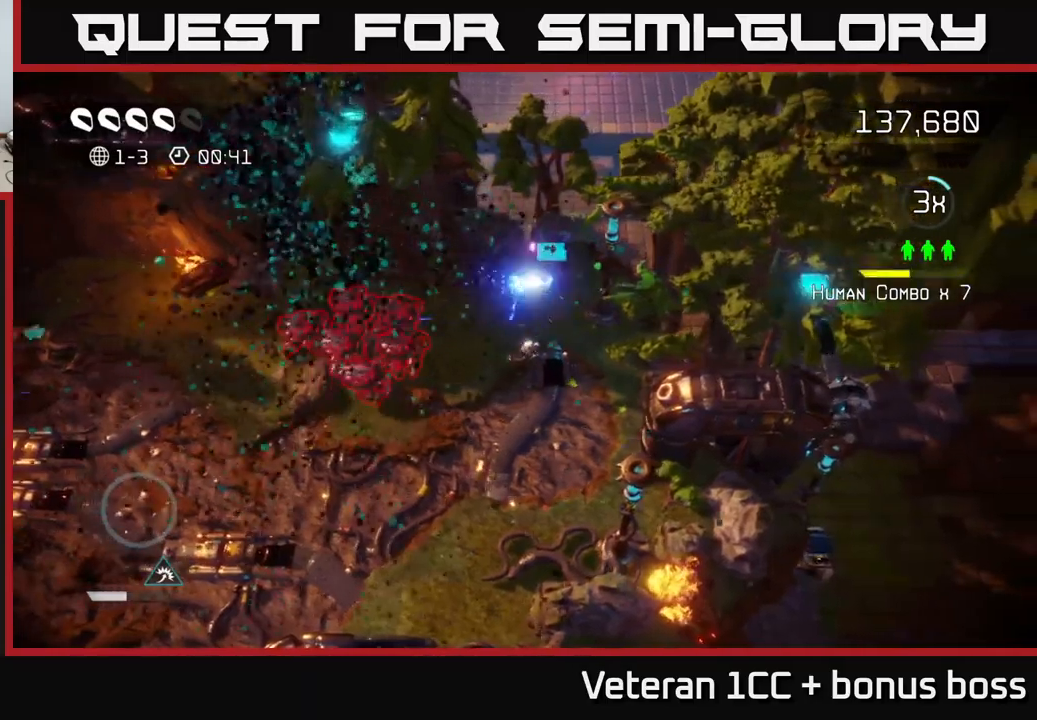
{"buttons": [], "left_stick": "down", "right_stick": "up", "events": [[67, "left_stick", "down"]]}
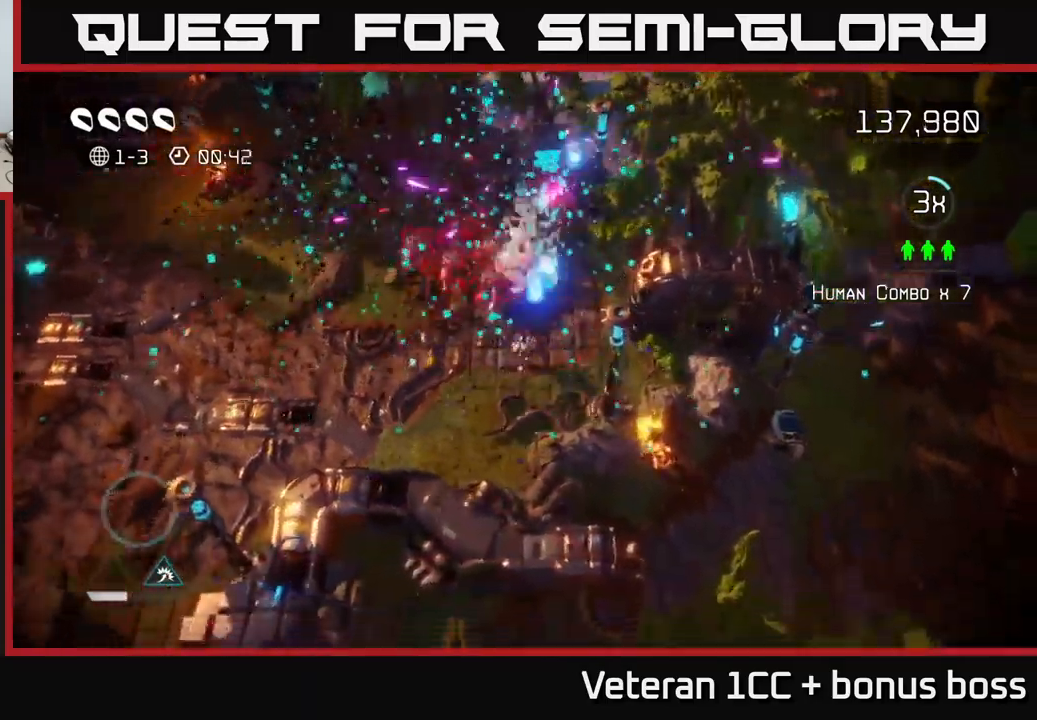
{"buttons": [], "left_stick": "up-left", "right_stick": "up", "events": [[283, "left_stick", "down-left"], [433, "left_stick", "up-left"]]}
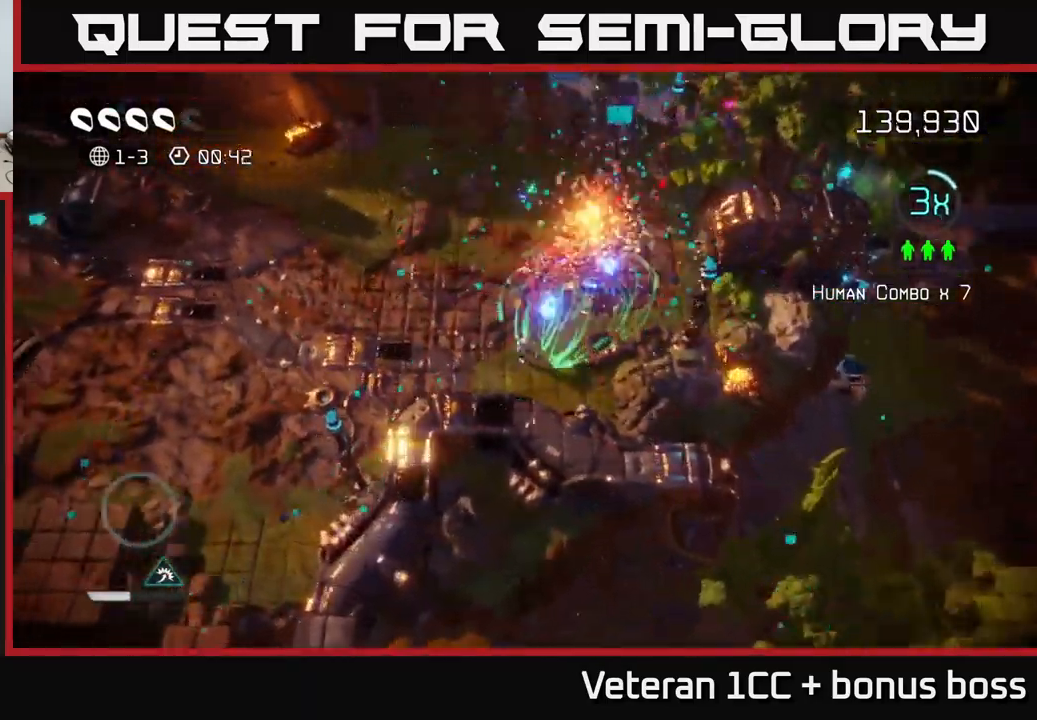
{"buttons": [], "left_stick": "up-right", "right_stick": "up-right", "events": [[33, "right_stick", "up-right"], [150, "left_stick", "up"], [383, "left_stick", "up-right"]]}
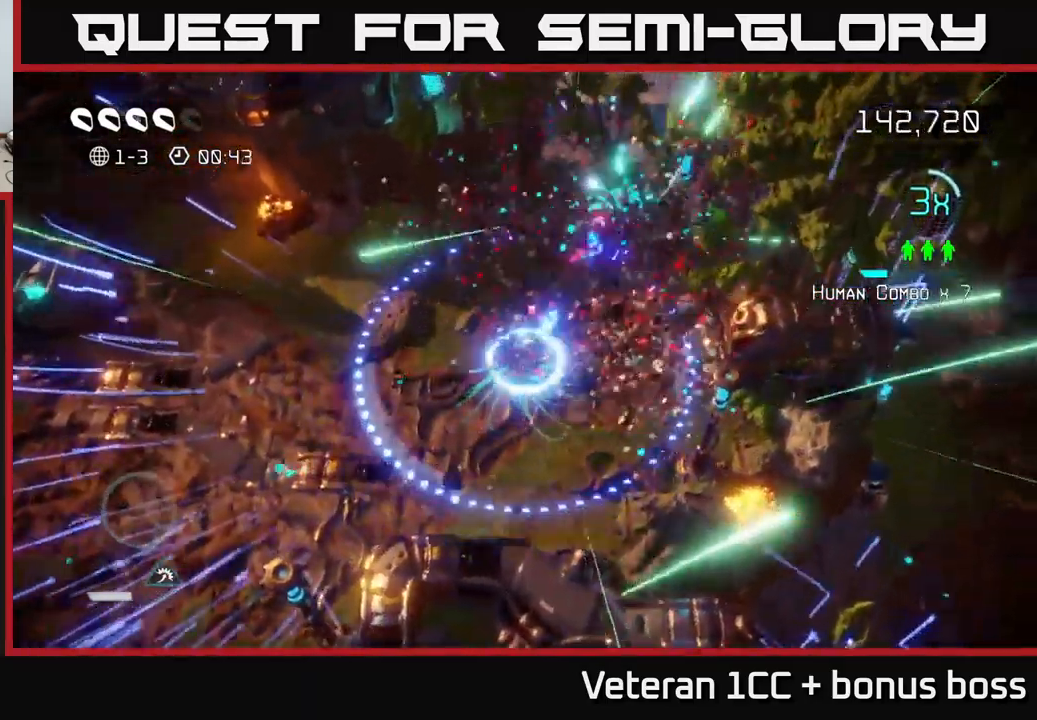
{"buttons": [], "left_stick": "down", "right_stick": "down-right", "events": [[433, "left_stick", "down"], [500, "right_stick", "down-right"]]}
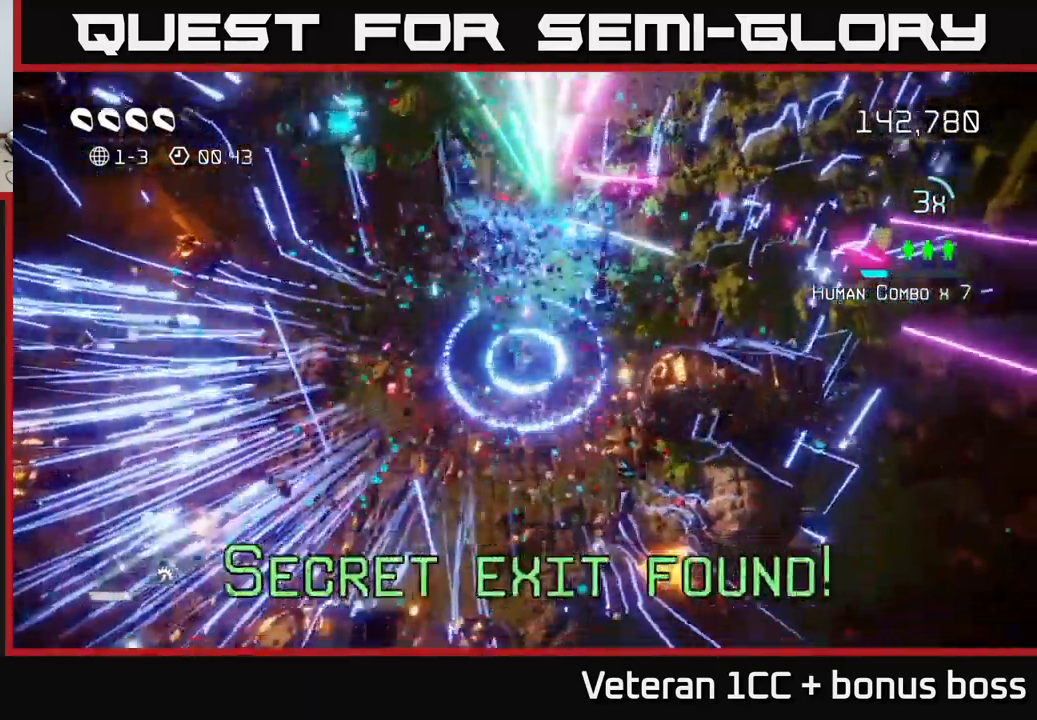
{"buttons": ["L2"], "left_stick": "left", "right_stick": "center", "events": [[200, "left_stick", "down-left"], [250, "right_stick", "center"], [350, "L2", "down"], [350, "left_stick", "left"]]}
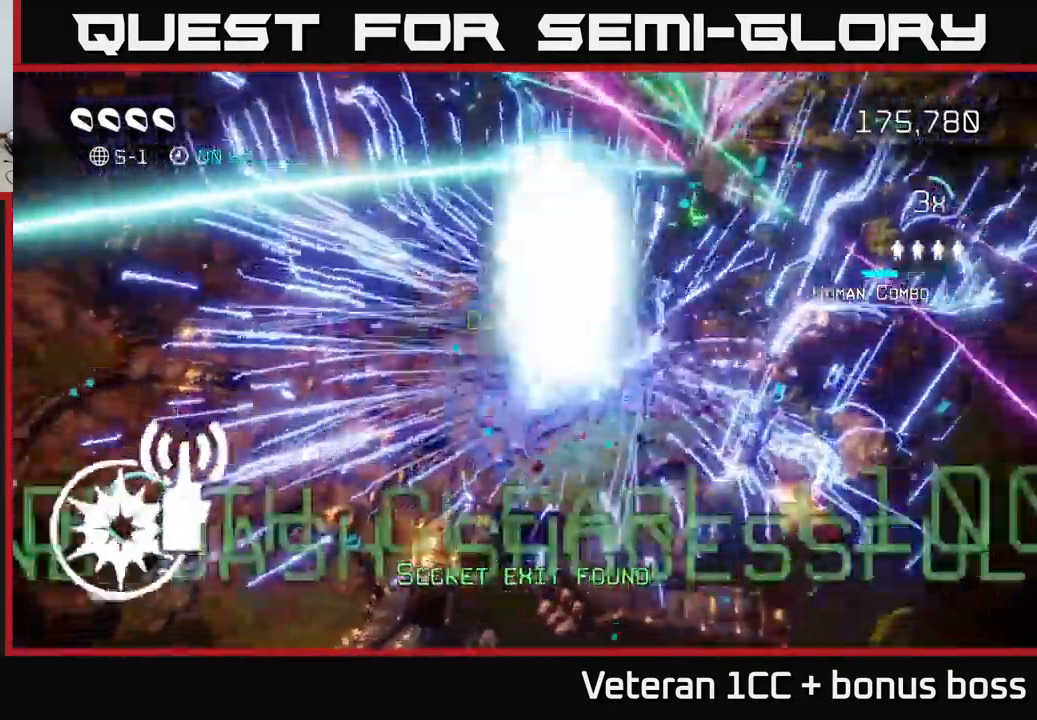
{"buttons": [], "left_stick": "center", "right_stick": "up", "events": [[17, "L2", "up"], [200, "left_stick", "center"], [400, "right_stick", "up"]]}
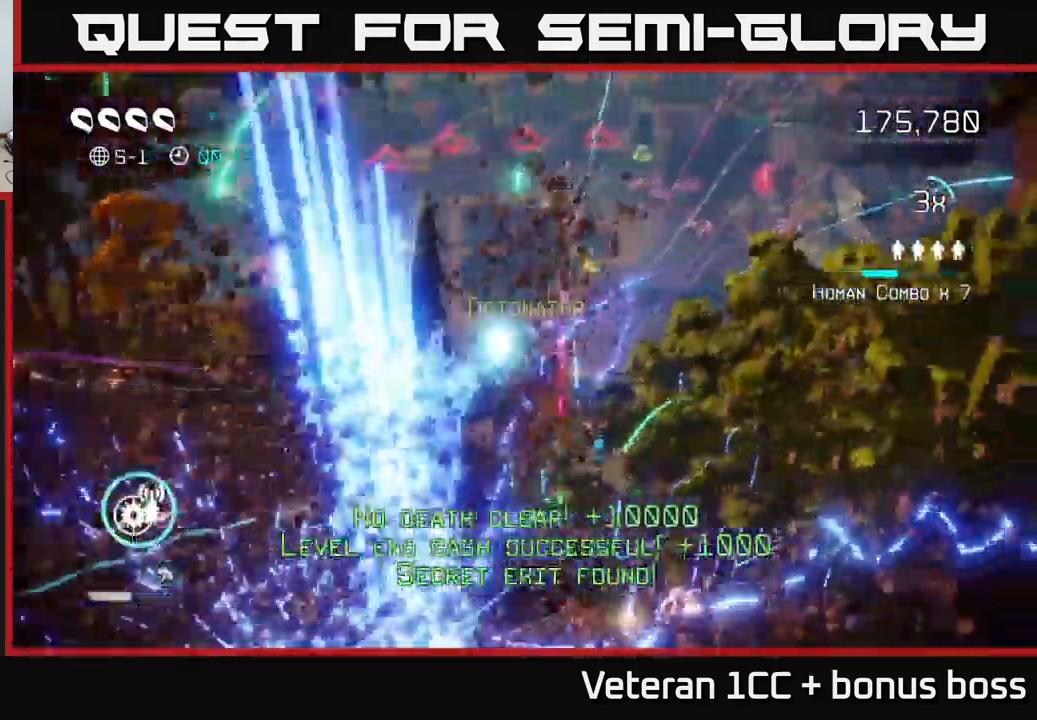
{"buttons": [], "left_stick": "center", "right_stick": "up-right", "events": [[150, "right_stick", "up-right"]]}
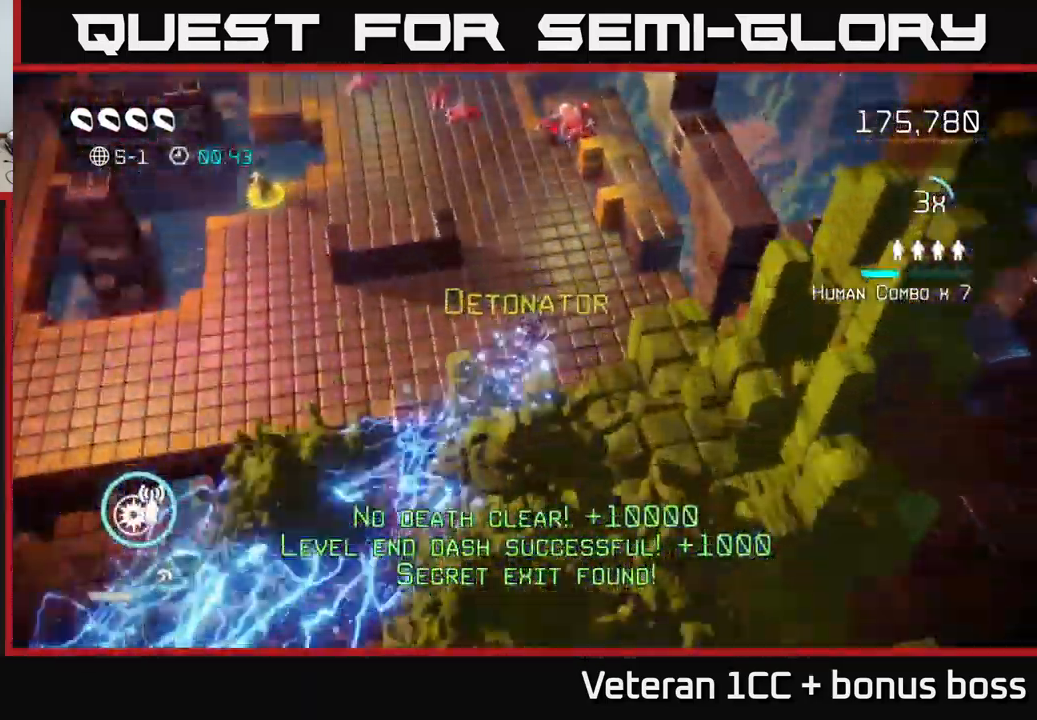
{"buttons": [], "left_stick": "up-left", "right_stick": "up", "events": [[33, "right_stick", "up"], [67, "left_stick", "up-right"], [250, "left_stick", "up"], [500, "left_stick", "up-left"]]}
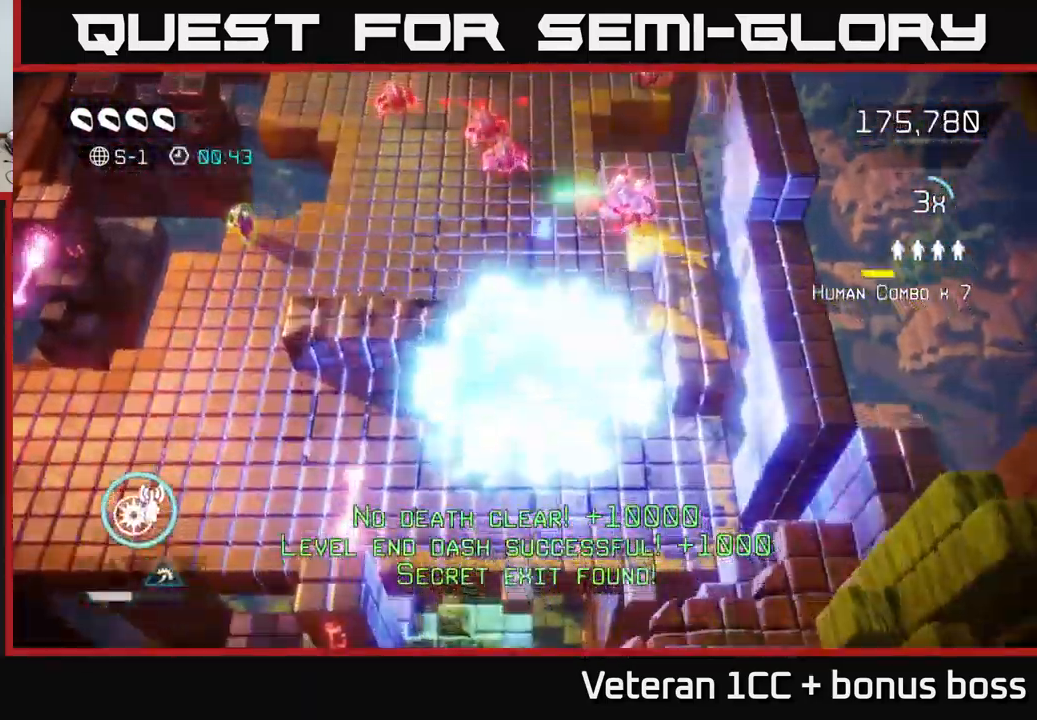
{"buttons": [], "left_stick": "up-left", "right_stick": "up-right", "events": [[67, "right_stick", "up-right"], [100, "R2", "down"], [200, "R2", "up"]]}
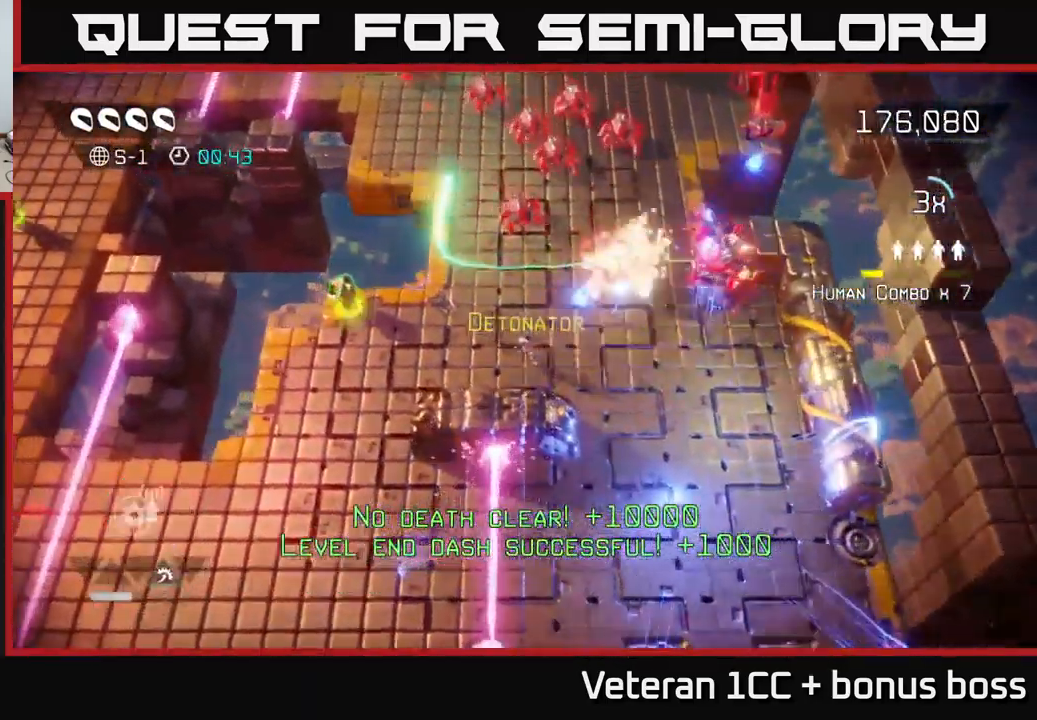
{"buttons": [], "left_stick": "left", "right_stick": "up-right", "events": [[17, "R2", "down"], [17, "left_stick", "left"], [133, "R2", "up"]]}